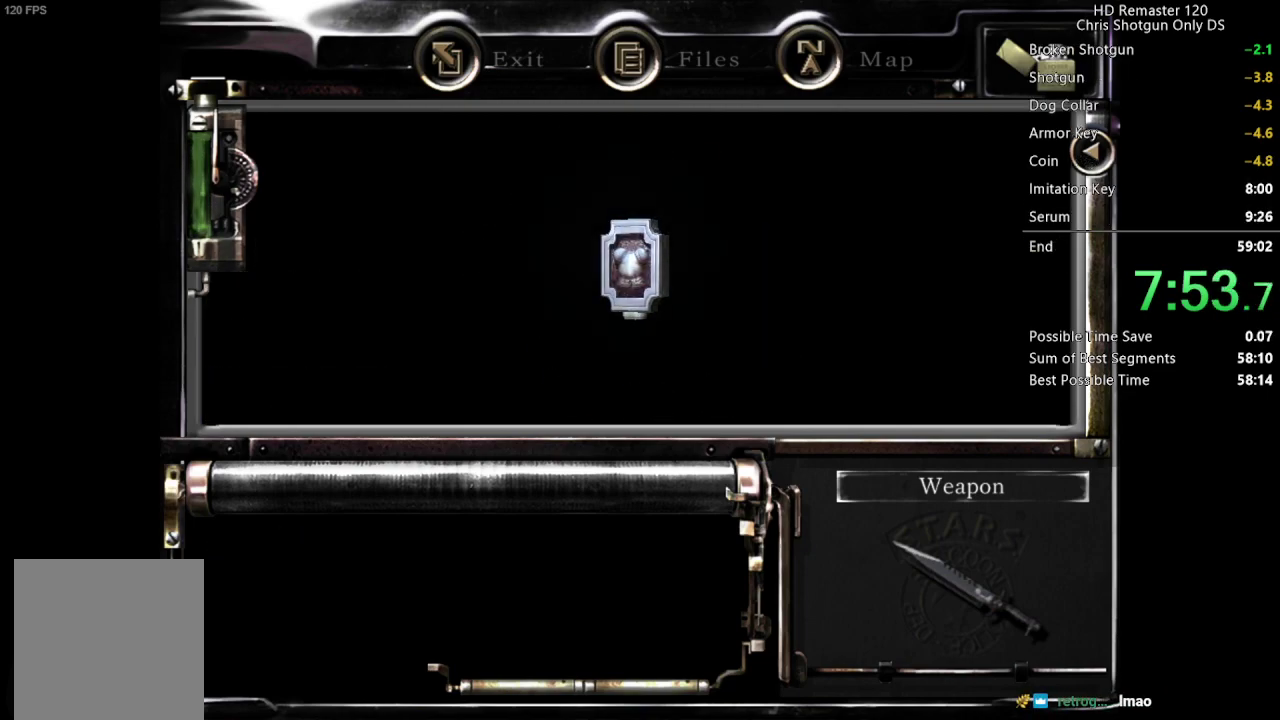
Gameplay with a controller (Xbox layout); each line is a JSON object with the inputs held at the frame after it. "events" lists button and stick changes between this image and that frame as [ms after this image, input, new state], when the widget could be followed in between.
{"buttons": ["B"], "left_stick": "center", "right_stick": "center", "events": [[83, "B", "down"], [183, "B", "up"], [250, "B", "down"], [367, "B", "up"], [467, "B", "down"]]}
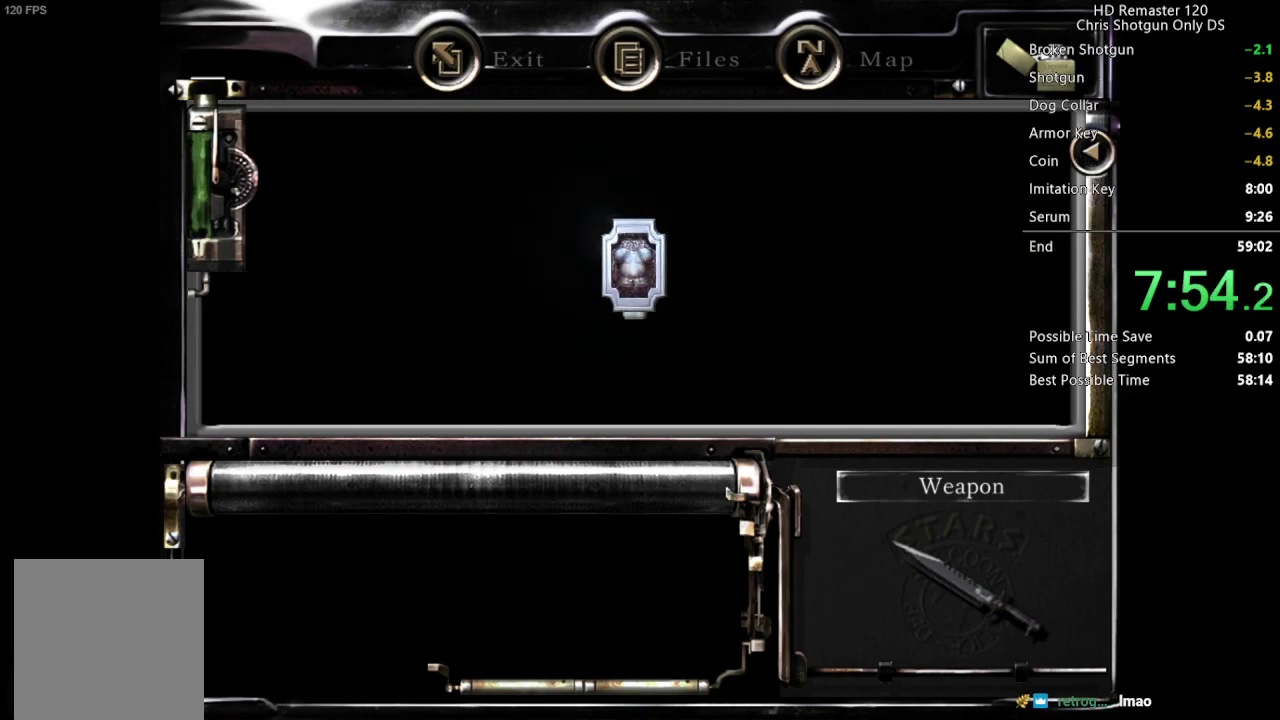
{"buttons": ["B"], "left_stick": "center", "right_stick": "center", "events": [[117, "B", "up"], [233, "B", "down"], [350, "B", "up"], [483, "B", "down"]]}
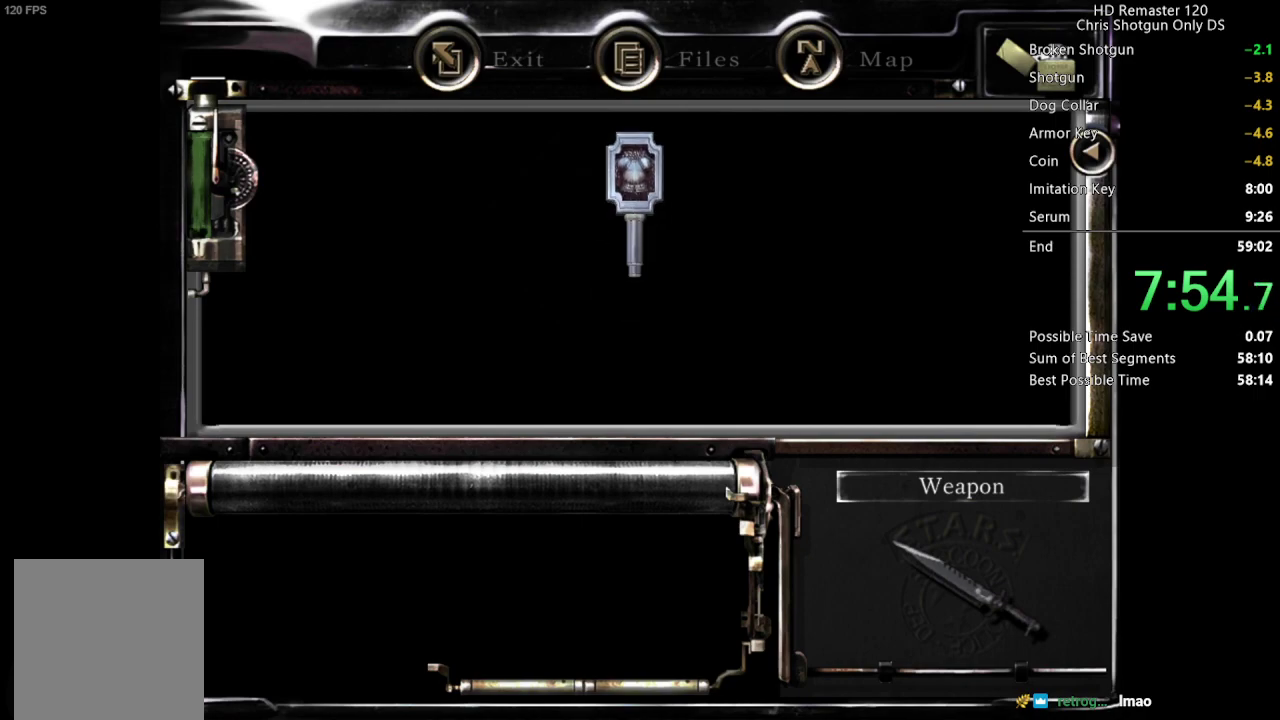
{"buttons": ["B"], "left_stick": "center", "right_stick": "center", "events": [[83, "B", "up"], [200, "B", "down"], [317, "B", "up"], [433, "B", "down"]]}
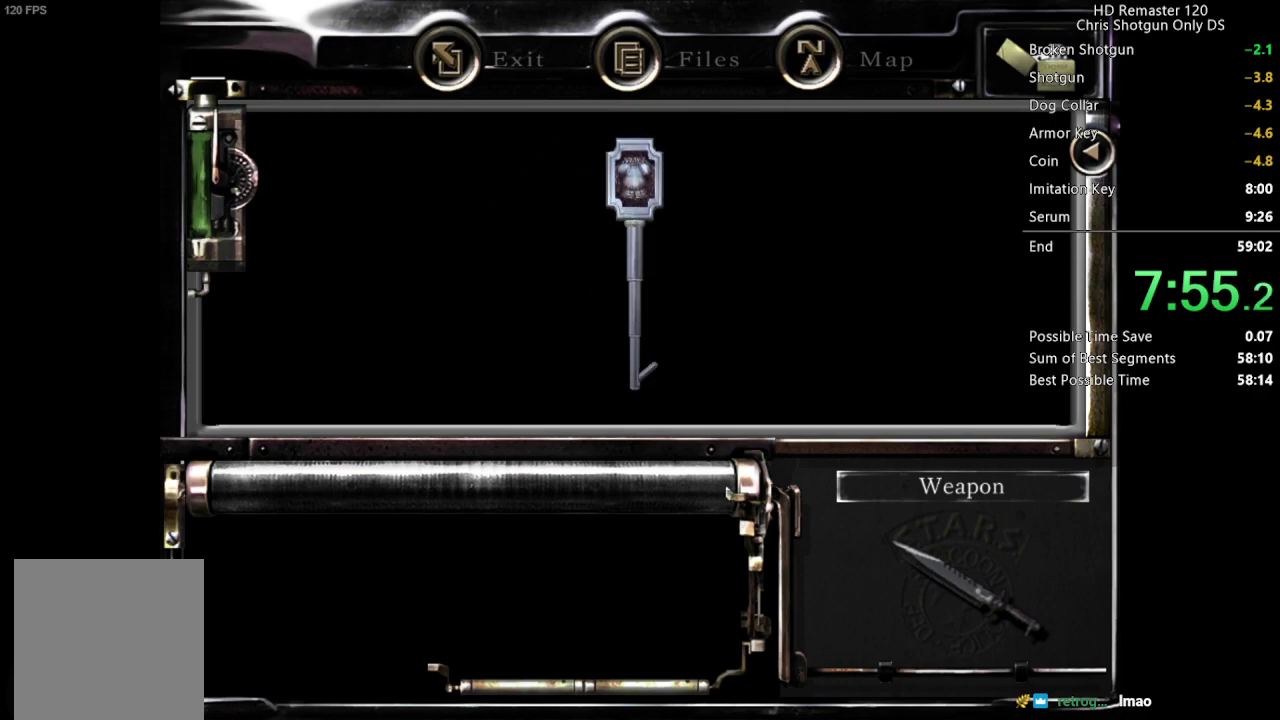
{"buttons": [], "left_stick": "center", "right_stick": "center", "events": [[50, "B", "up"], [150, "B", "down"], [267, "B", "up"], [367, "B", "down"], [417, "B", "up"]]}
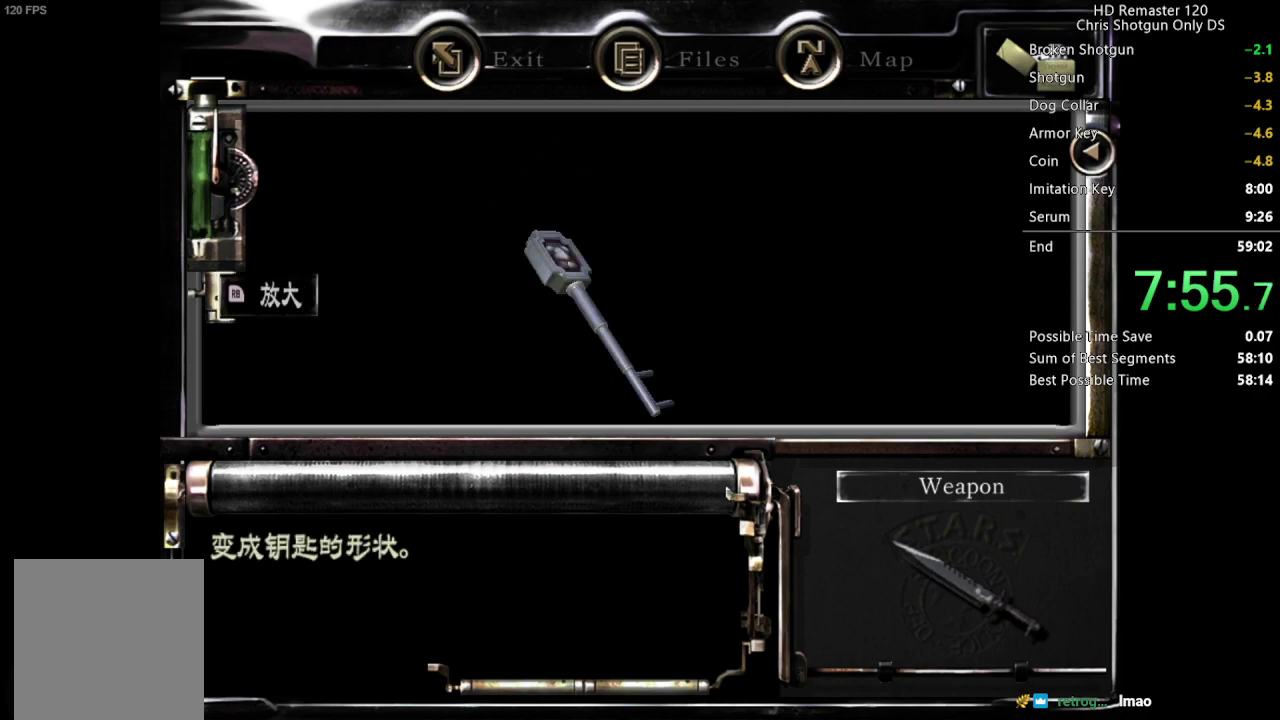
{"buttons": ["B"], "left_stick": "center", "right_stick": "center", "events": [[67, "B", "down"], [117, "B", "up"], [167, "B", "down"], [217, "B", "up"], [500, "B", "down"]]}
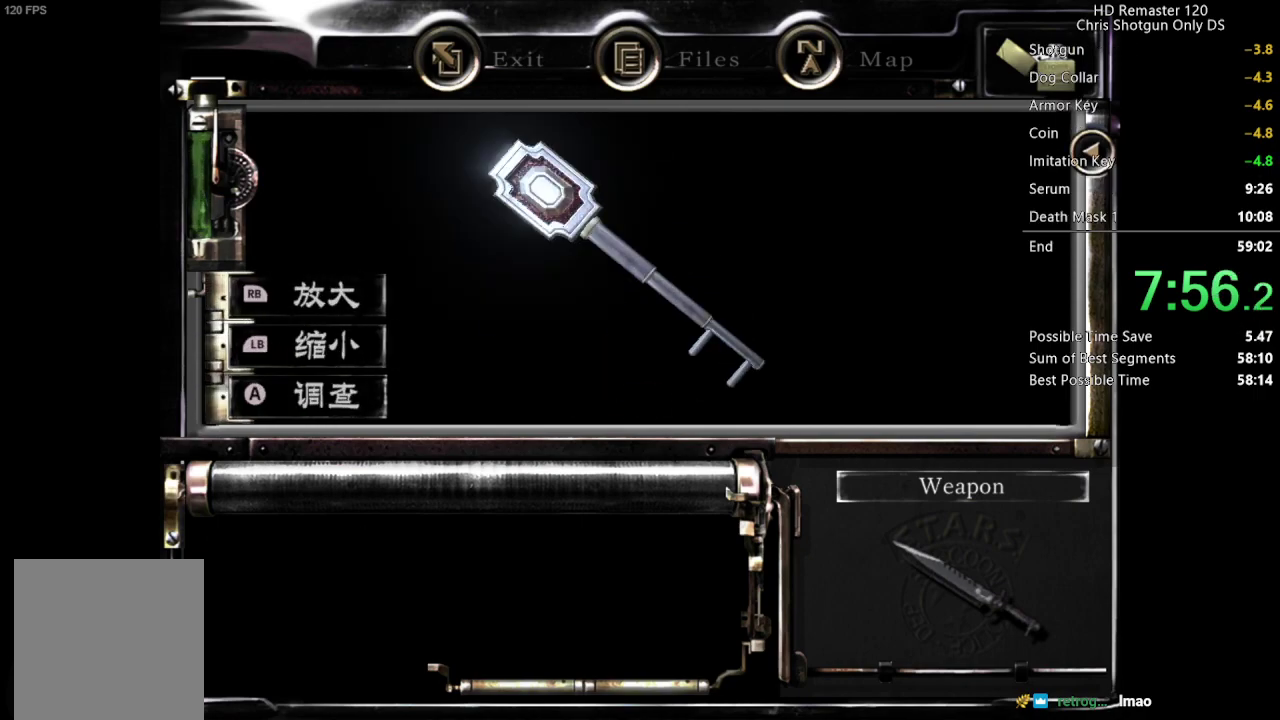
{"buttons": ["A"], "left_stick": "center", "right_stick": "center", "events": [[50, "B", "up"], [100, "B", "down"], [167, "B", "up"], [400, "DPAD_UP", "down"], [467, "A", "down"], [483, "DPAD_UP", "up"]]}
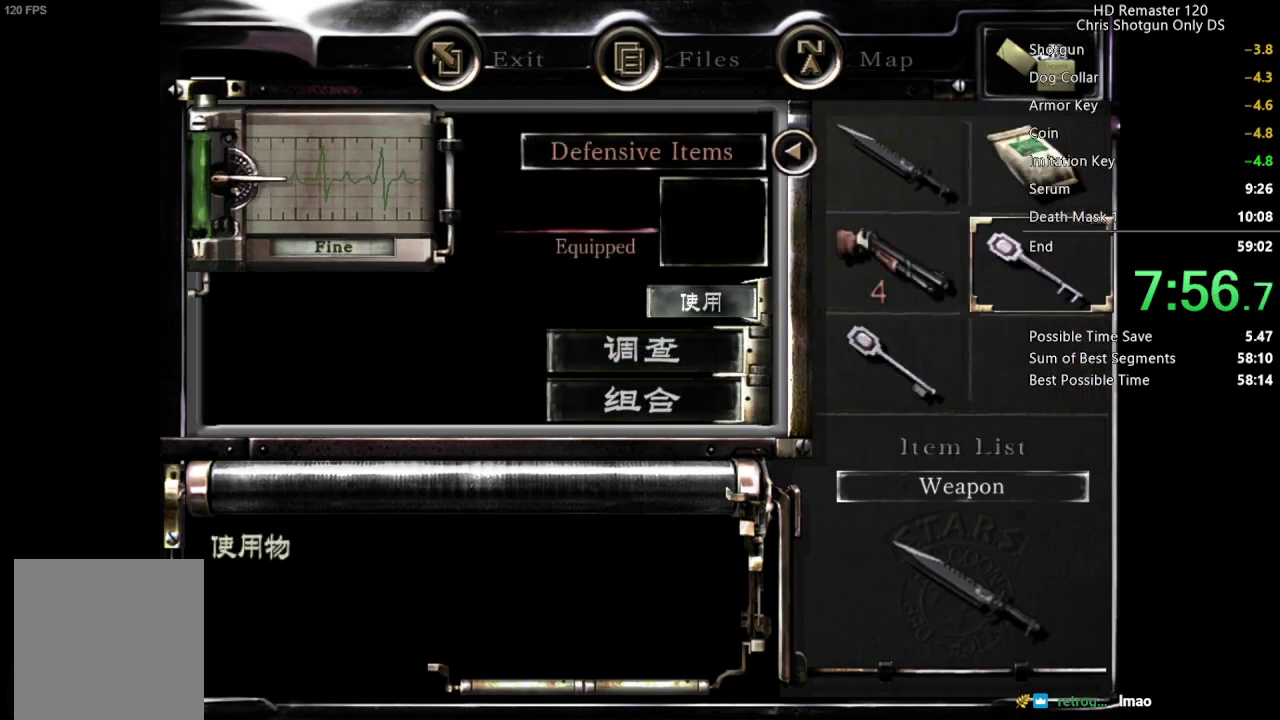
{"buttons": ["X", "DPAD_DOWN"], "left_stick": "center", "right_stick": "center", "events": [[67, "A", "up"], [450, "DPAD_DOWN", "down"], [467, "X", "down"]]}
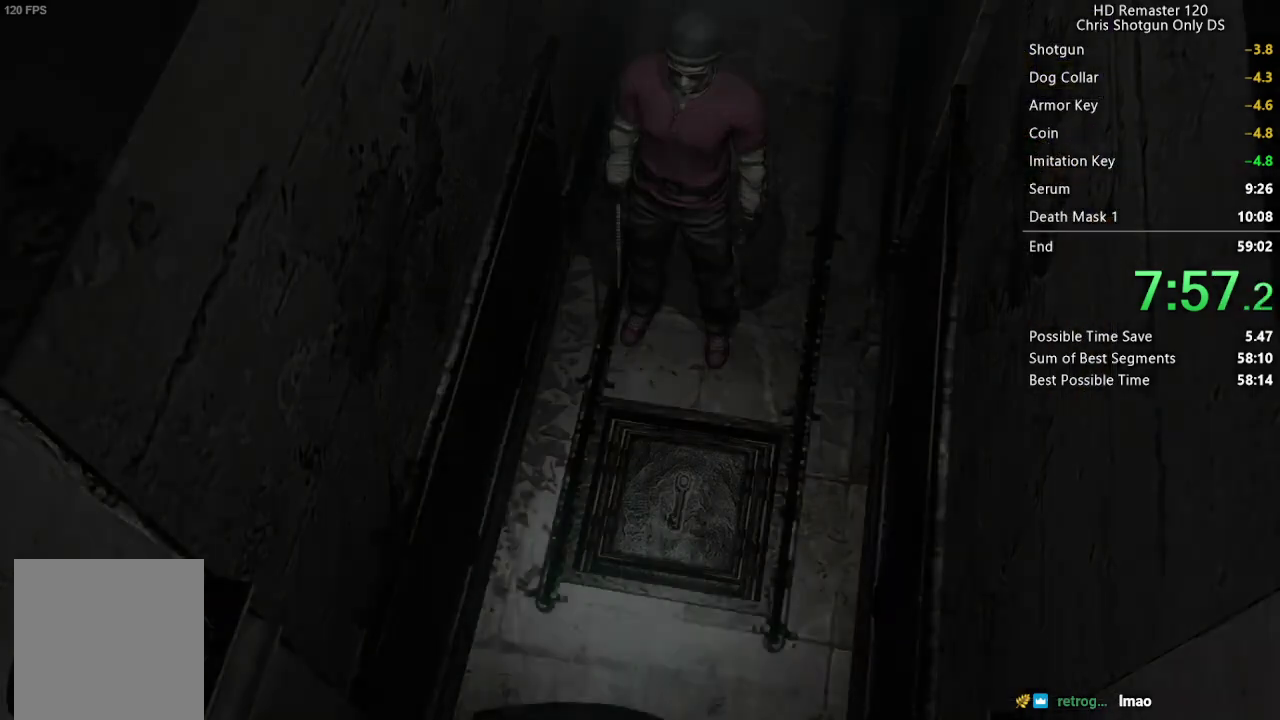
{"buttons": ["L2", "R2"], "left_stick": "center", "right_stick": "center", "events": [[33, "R2", "down"], [50, "L2", "down"], [100, "DPAD_DOWN", "up"], [100, "X", "up"]]}
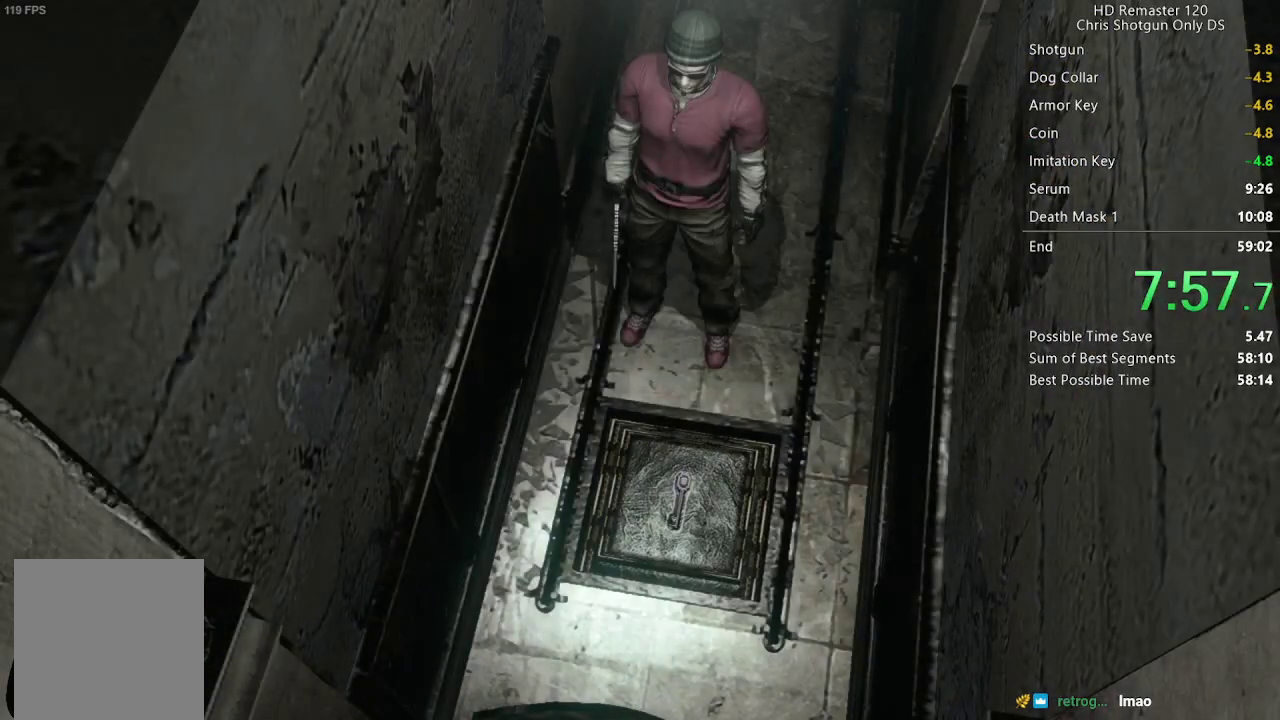
{"buttons": ["L2", "R2"], "left_stick": "center", "right_stick": "center", "events": []}
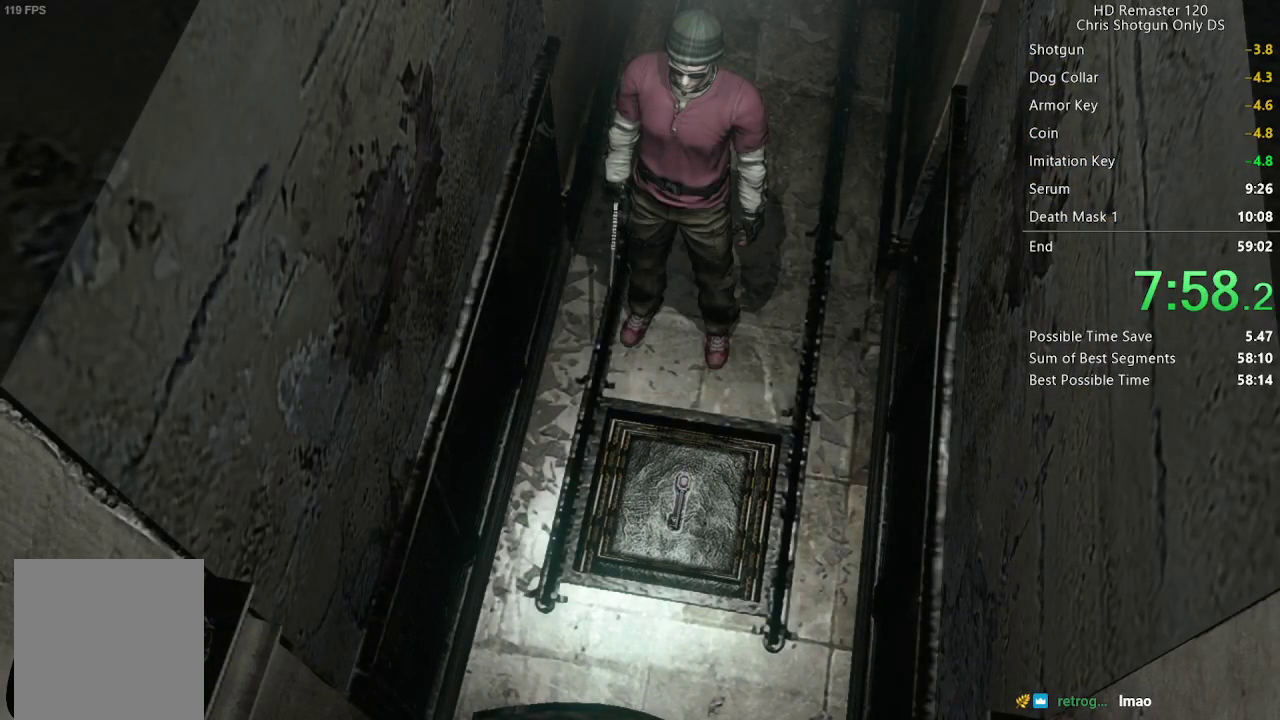
{"buttons": [], "left_stick": "center", "right_stick": "center", "events": [[300, "L2", "up"], [300, "R2", "up"]]}
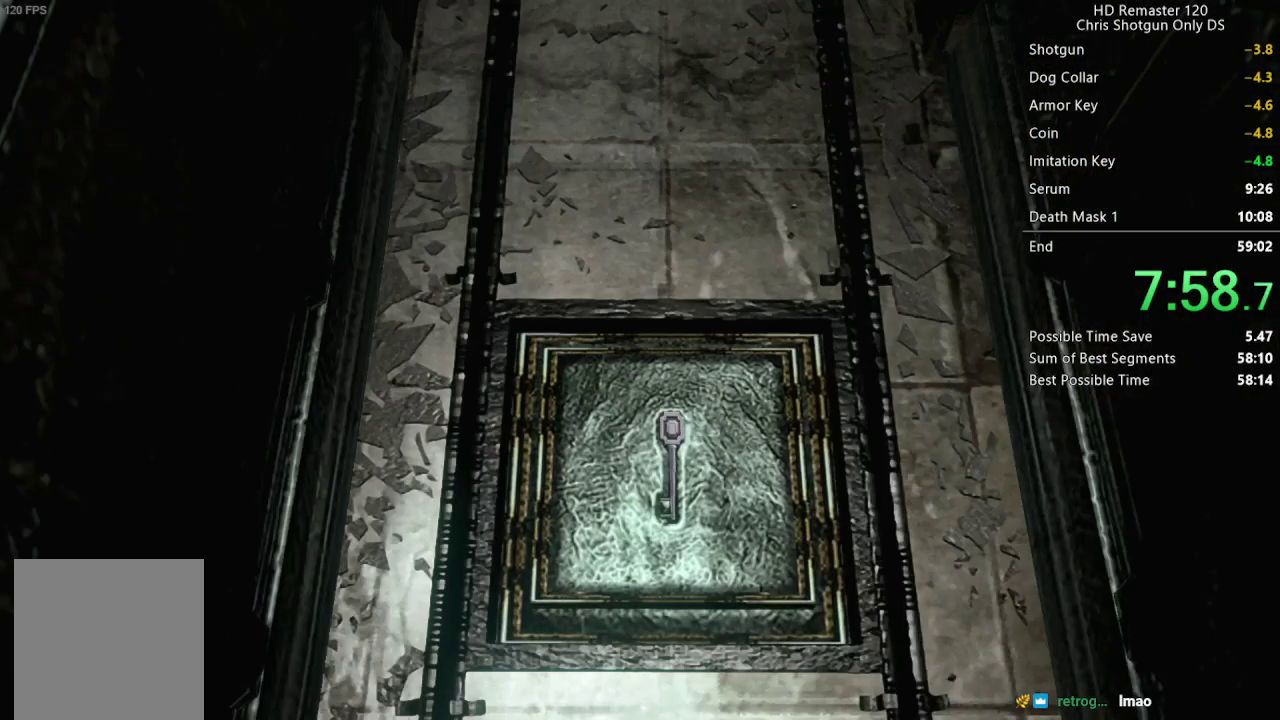
{"buttons": [], "left_stick": "center", "right_stick": "center", "events": []}
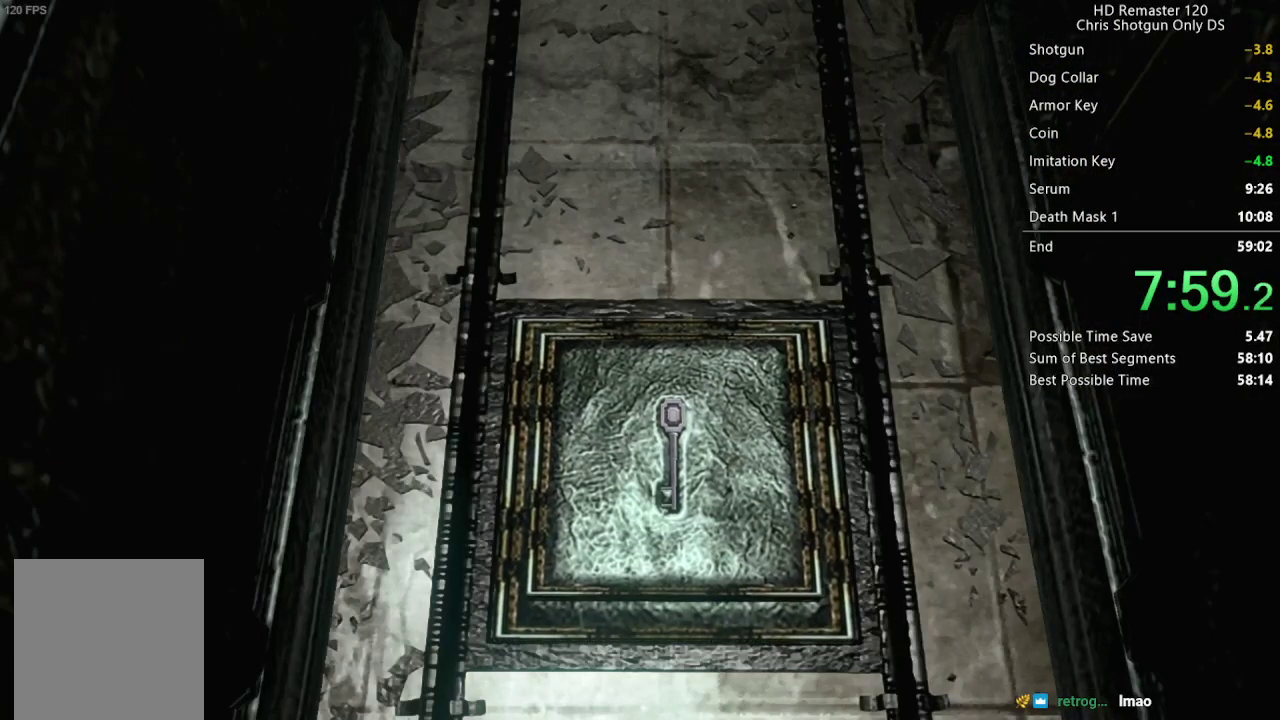
{"buttons": [], "left_stick": "center", "right_stick": "center", "events": []}
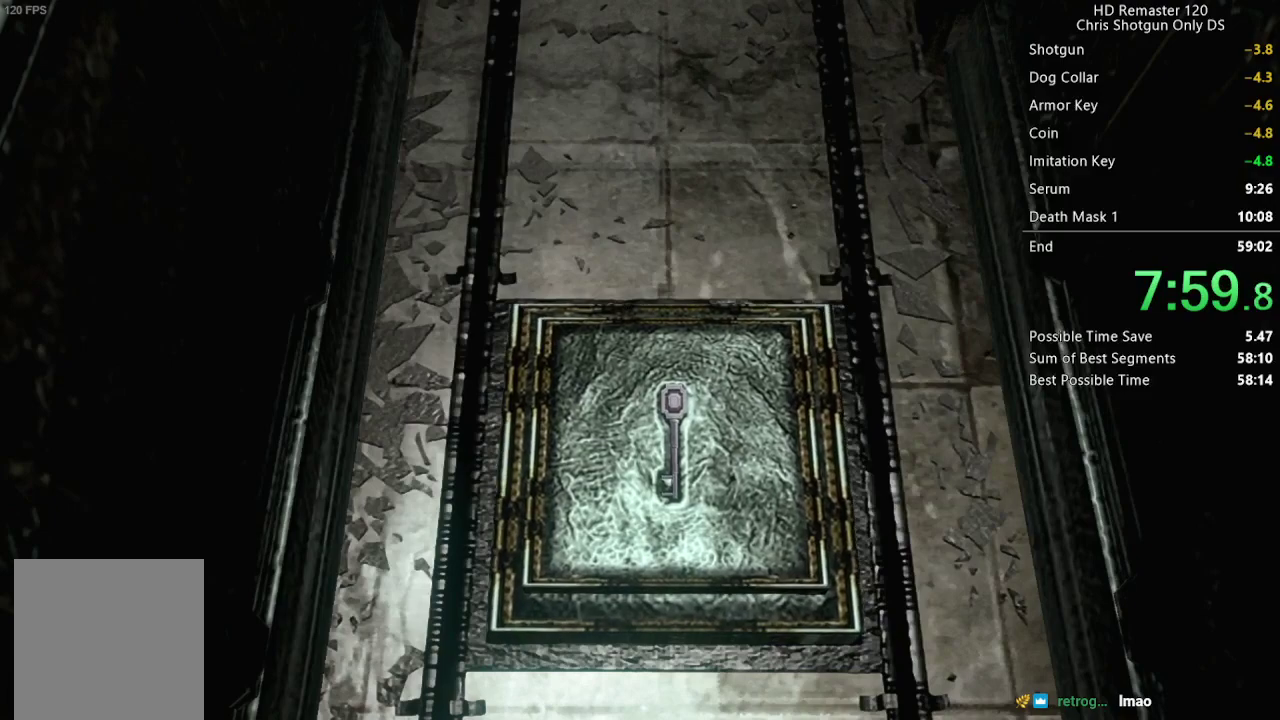
{"buttons": [], "left_stick": "center", "right_stick": "center", "events": []}
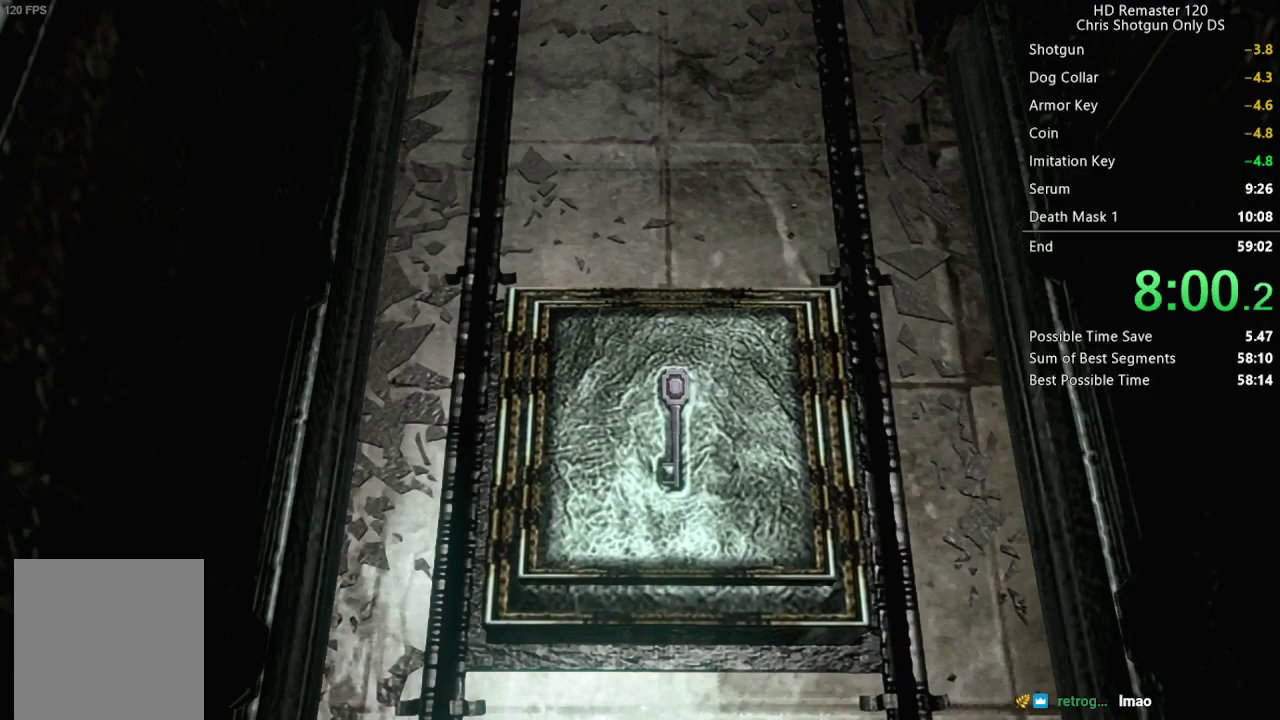
{"buttons": [], "left_stick": "center", "right_stick": "center", "events": []}
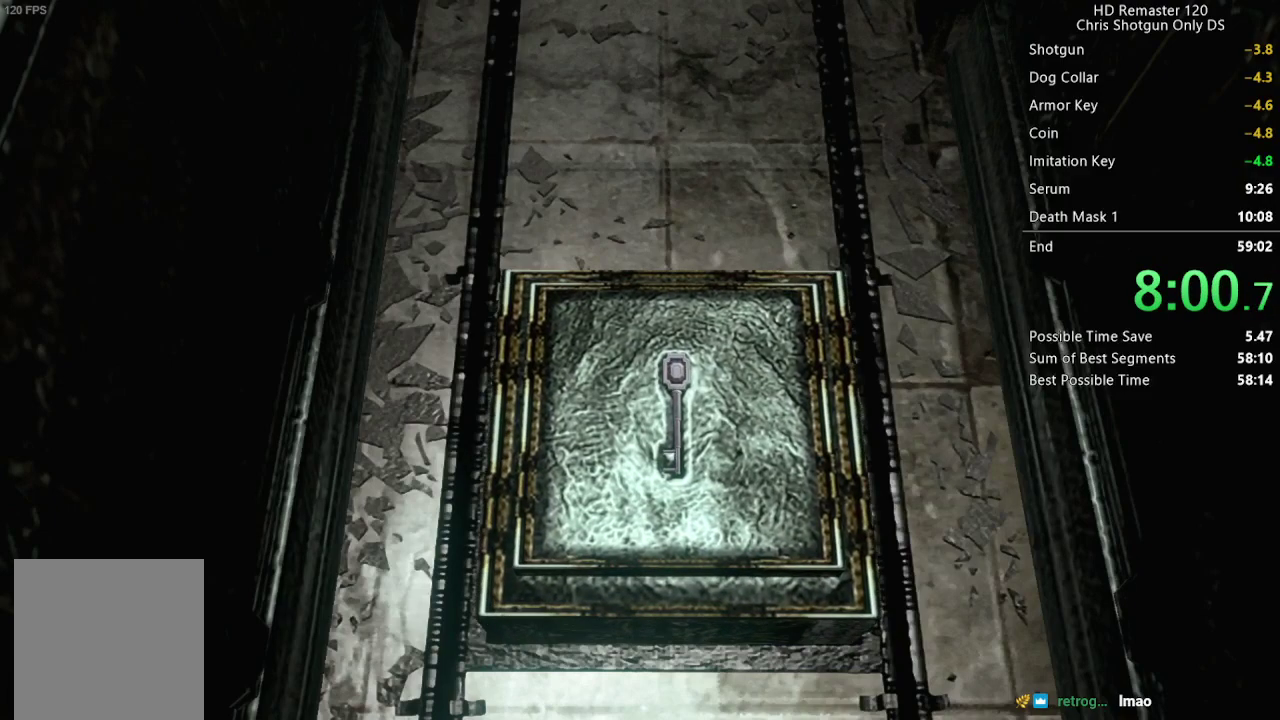
{"buttons": [], "left_stick": "center", "right_stick": "center", "events": []}
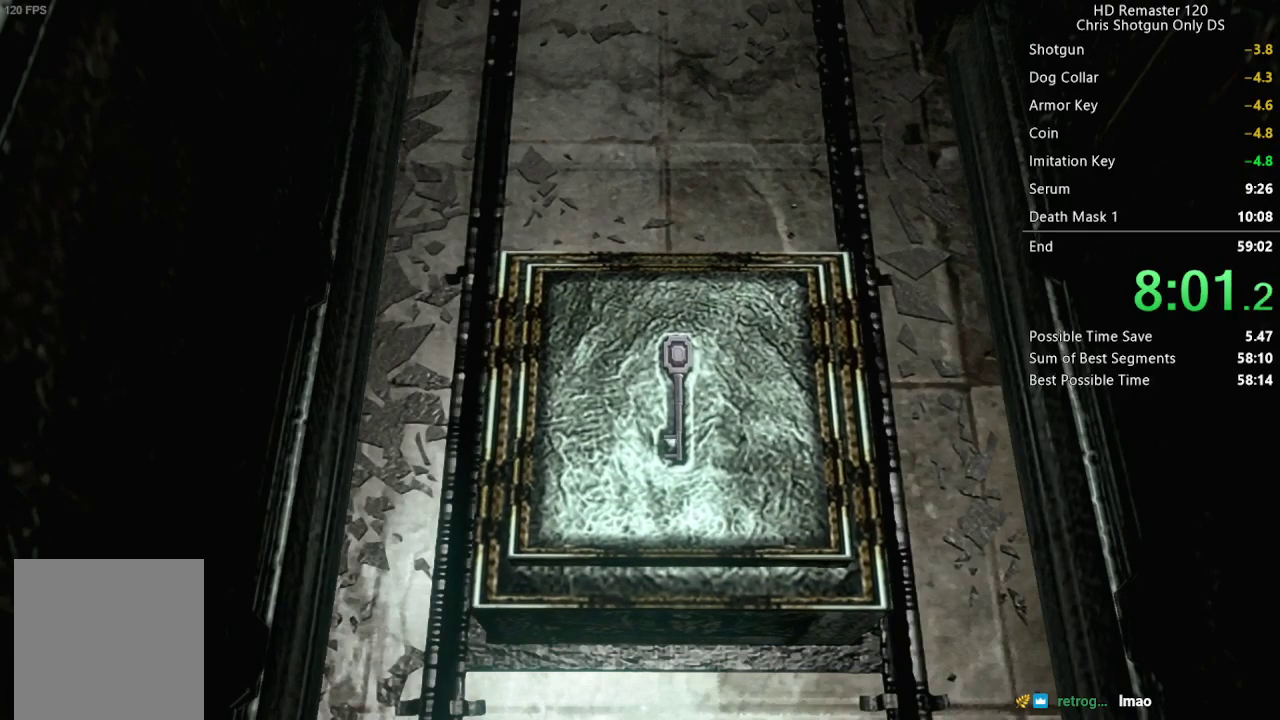
{"buttons": ["L2", "R2"], "left_stick": "center", "right_stick": "center", "events": [[433, "L2", "down"], [433, "R2", "down"]]}
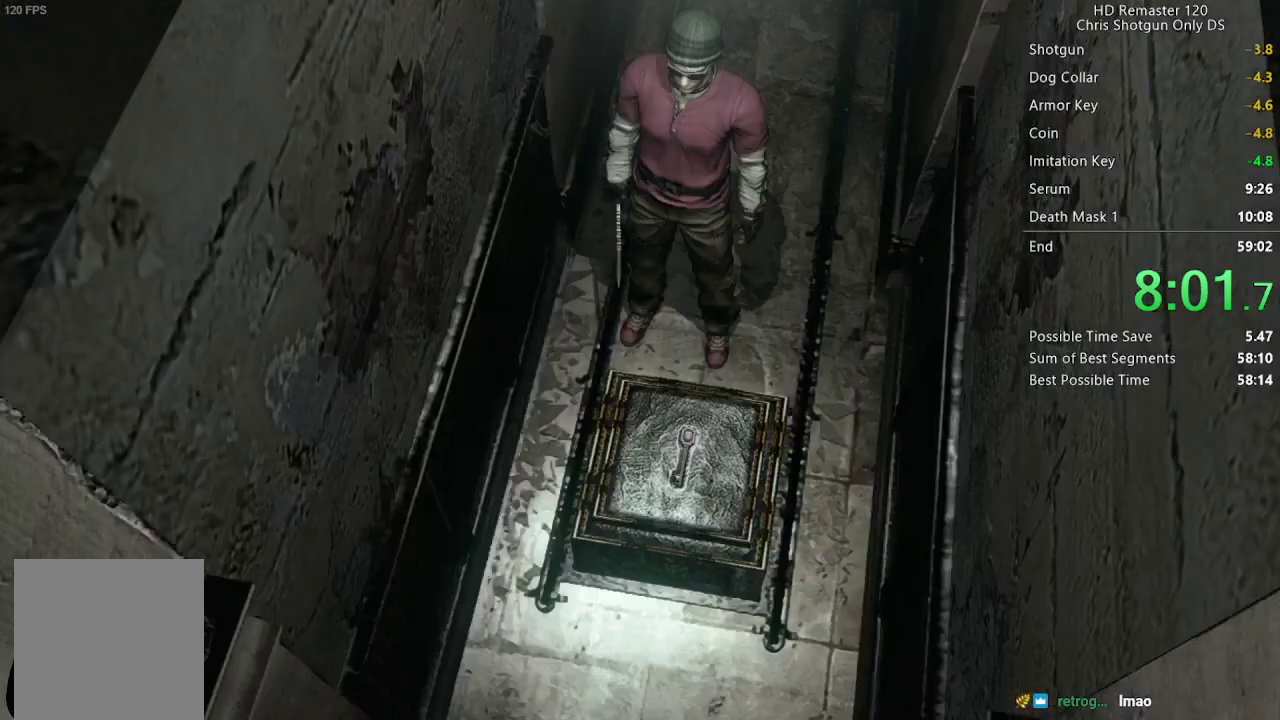
{"buttons": ["L2", "R2"], "left_stick": "center", "right_stick": "center", "events": []}
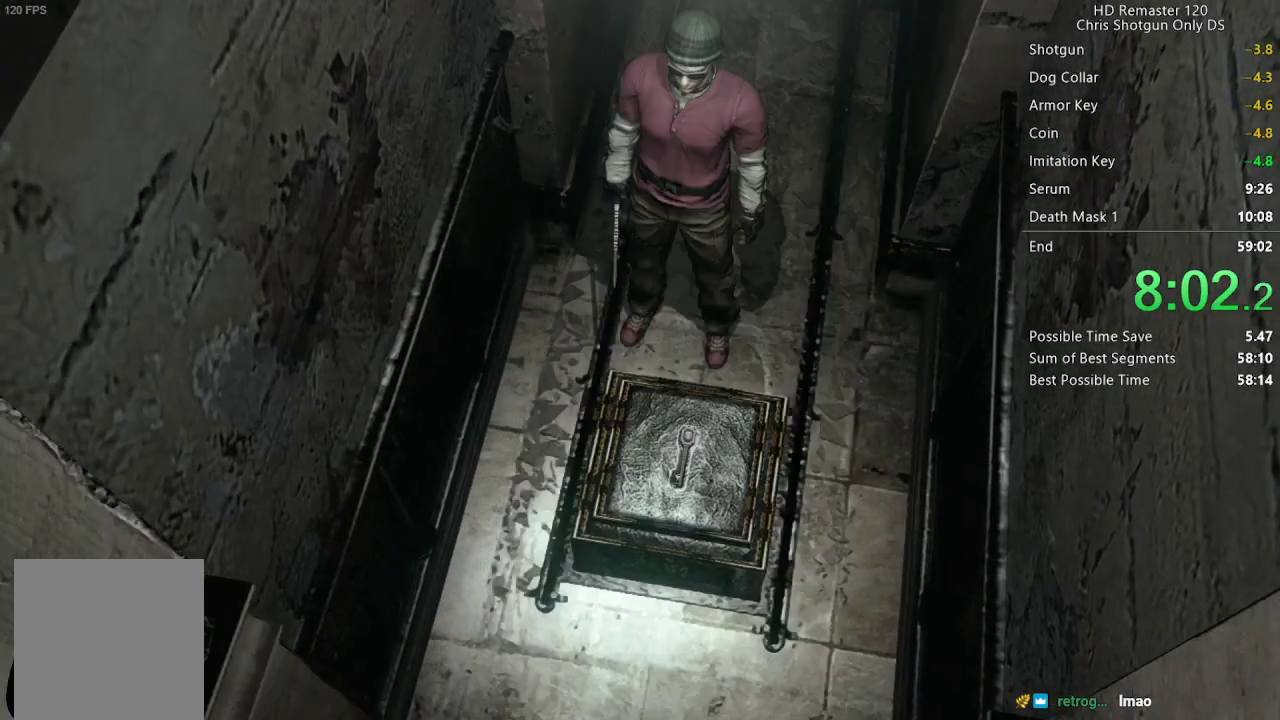
{"buttons": ["L2", "R2"], "left_stick": "center", "right_stick": "center", "events": []}
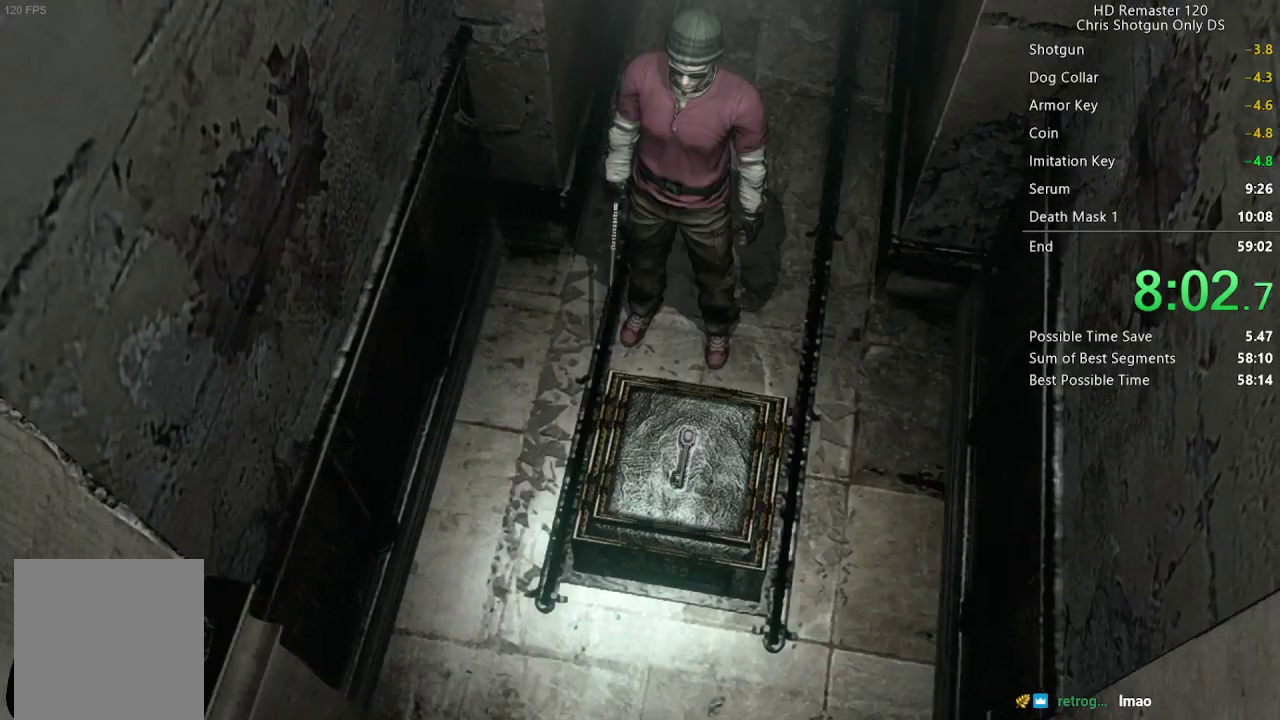
{"buttons": ["L2", "R2"], "left_stick": "center", "right_stick": "center", "events": []}
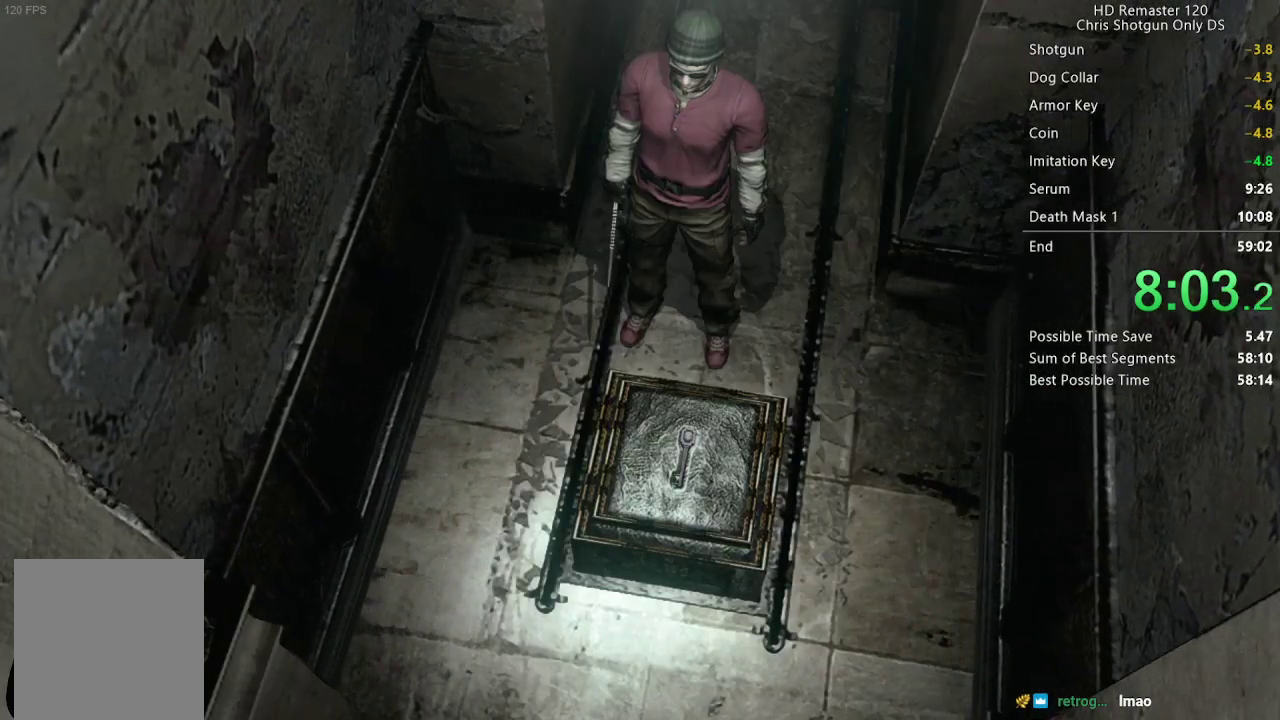
{"buttons": ["L2", "R2"], "left_stick": "center", "right_stick": "center", "events": []}
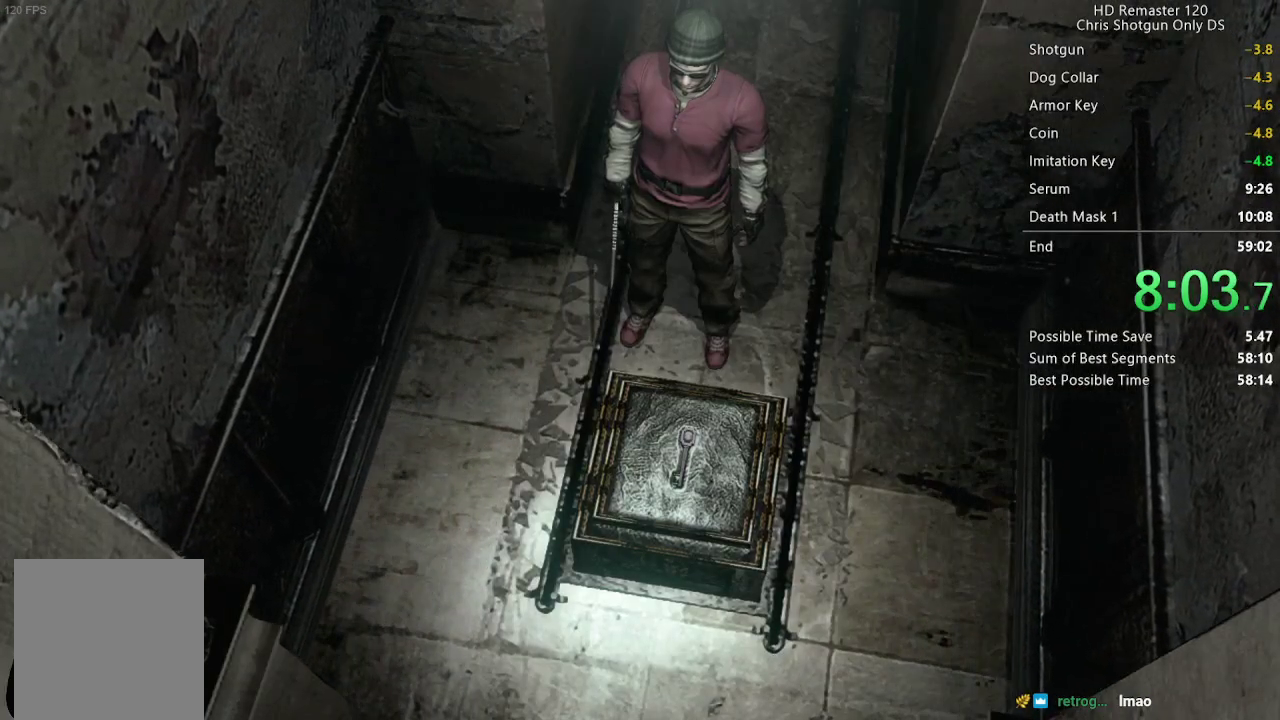
{"buttons": ["L2", "R2"], "left_stick": "center", "right_stick": "center", "events": []}
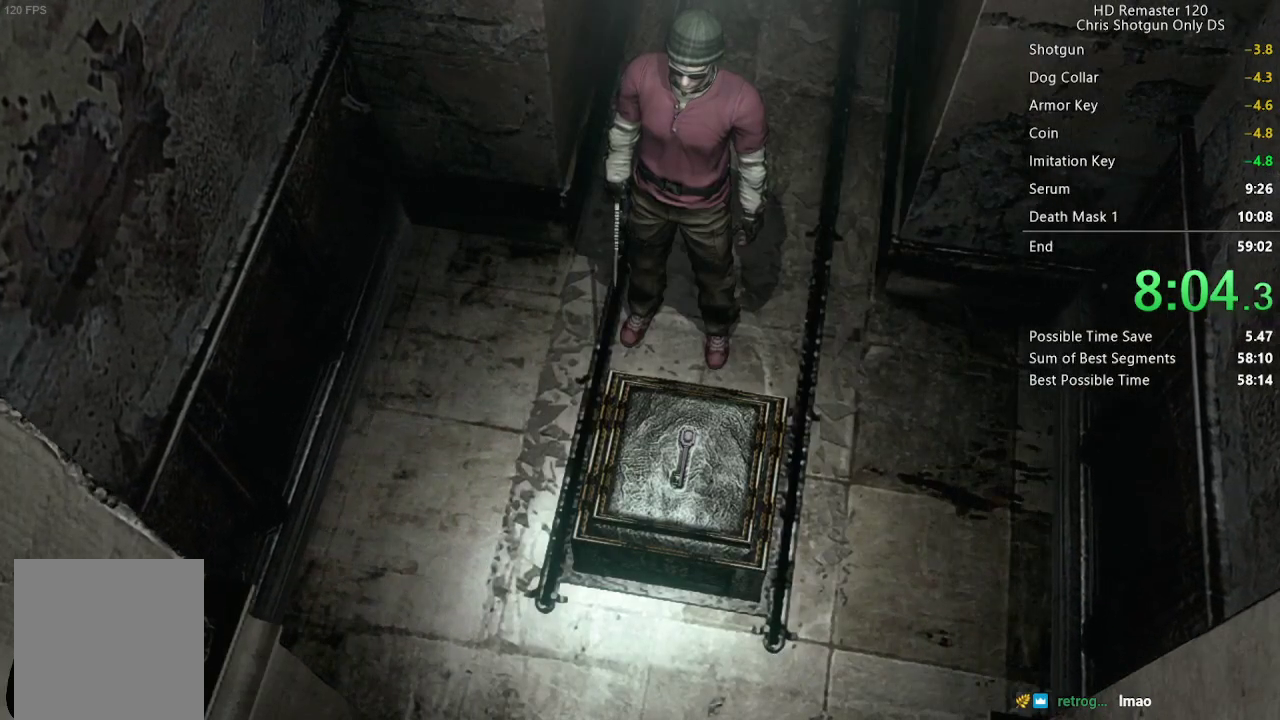
{"buttons": ["L2", "R2"], "left_stick": "center", "right_stick": "center", "events": []}
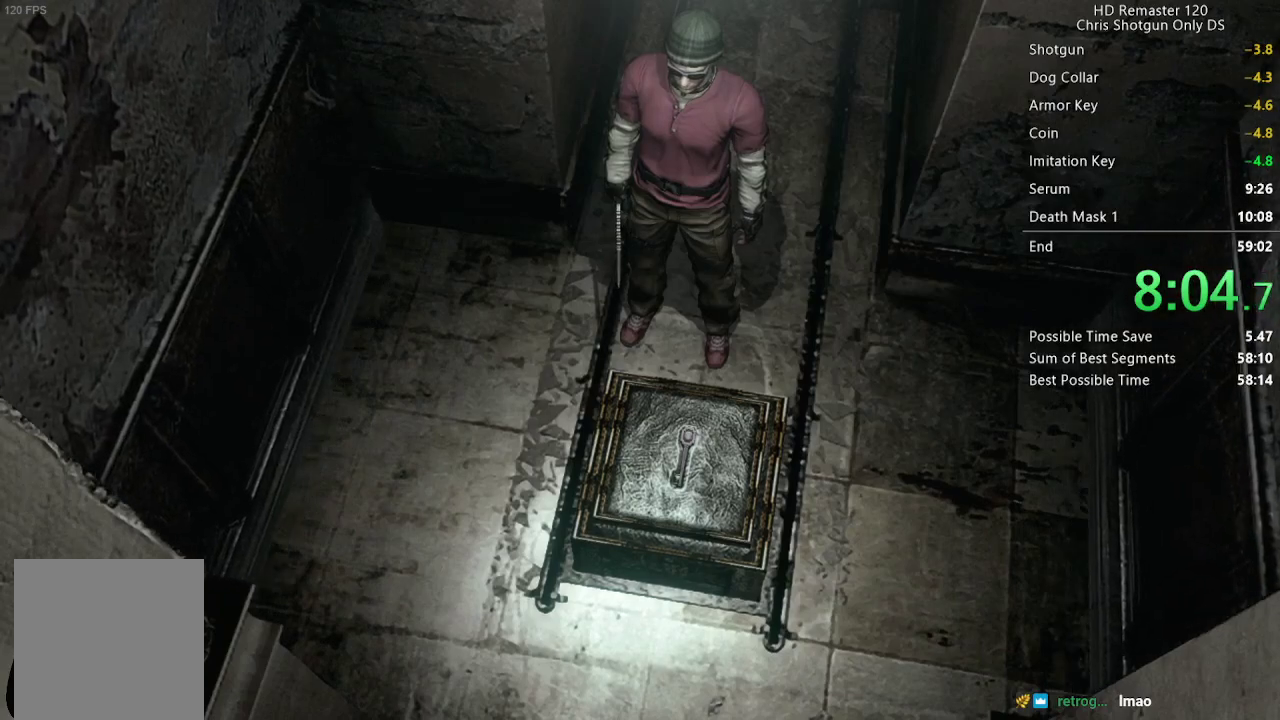
{"buttons": ["L2", "R2"], "left_stick": "center", "right_stick": "center", "events": []}
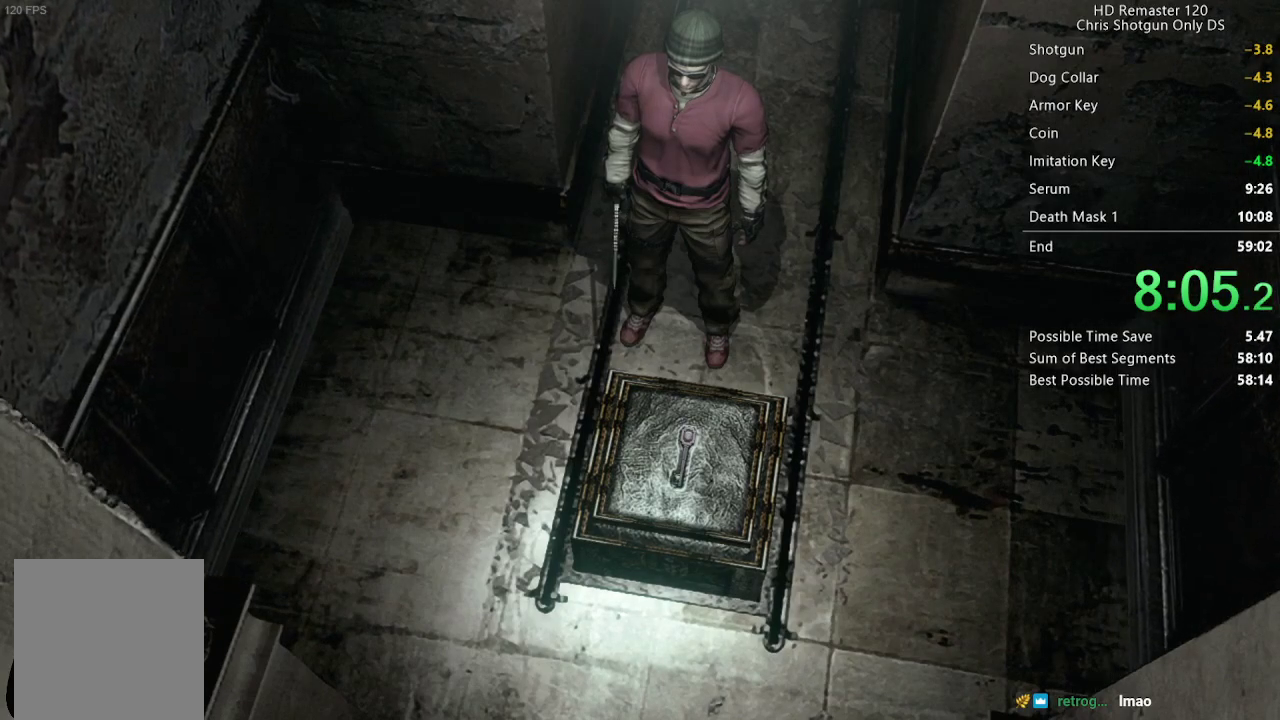
{"buttons": ["L2", "R2"], "left_stick": "center", "right_stick": "center", "events": []}
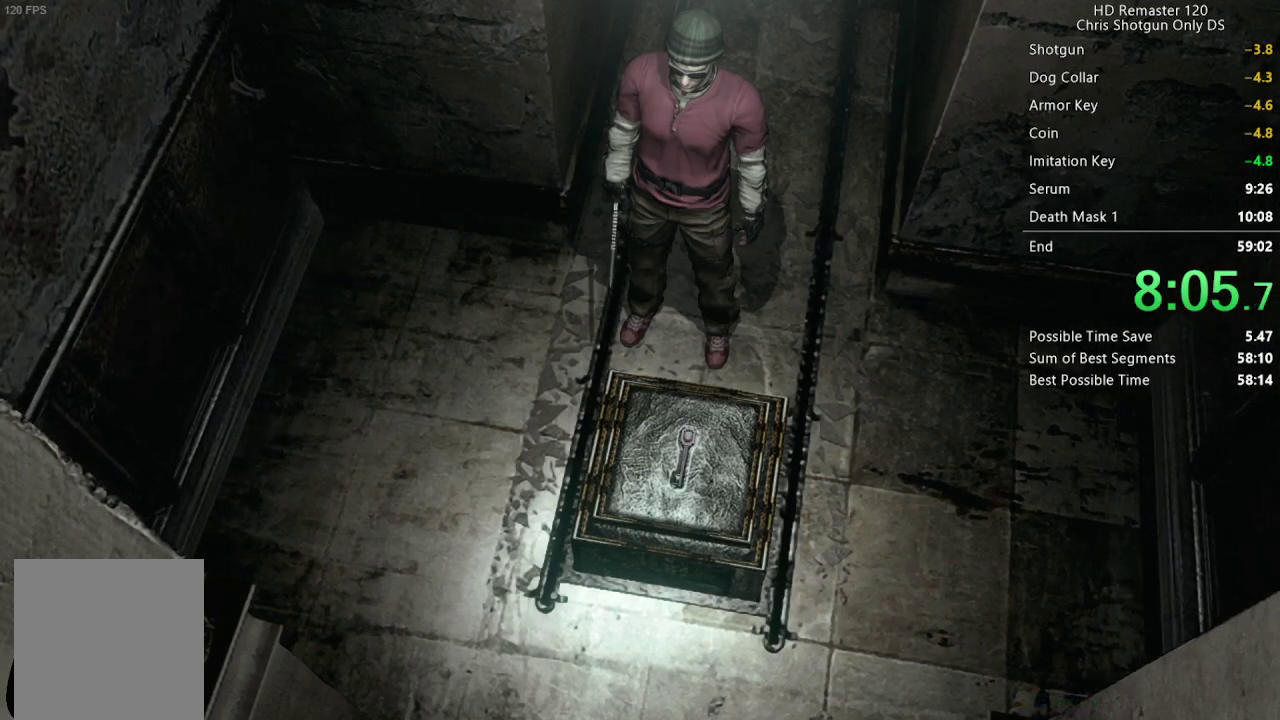
{"buttons": ["L2", "R2", "DPAD_UP"], "left_stick": "center", "right_stick": "up", "events": [[83, "left_stick", "up"], [400, "right_stick", "up"], [417, "left_stick", "center"], [467, "DPAD_UP", "down"]]}
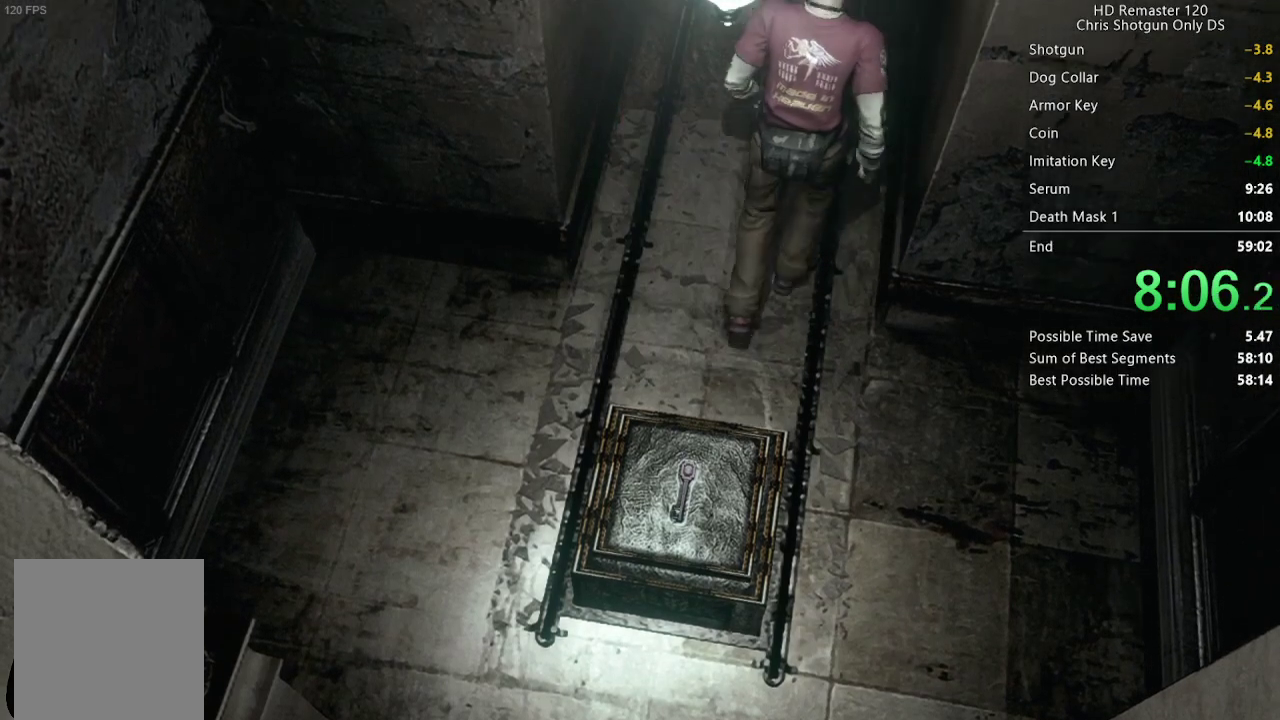
{"buttons": ["DPAD_UP"], "left_stick": "center", "right_stick": "up", "events": [[183, "L2", "up"], [183, "R2", "up"], [300, "DPAD_LEFT", "down"], [417, "DPAD_LEFT", "up"]]}
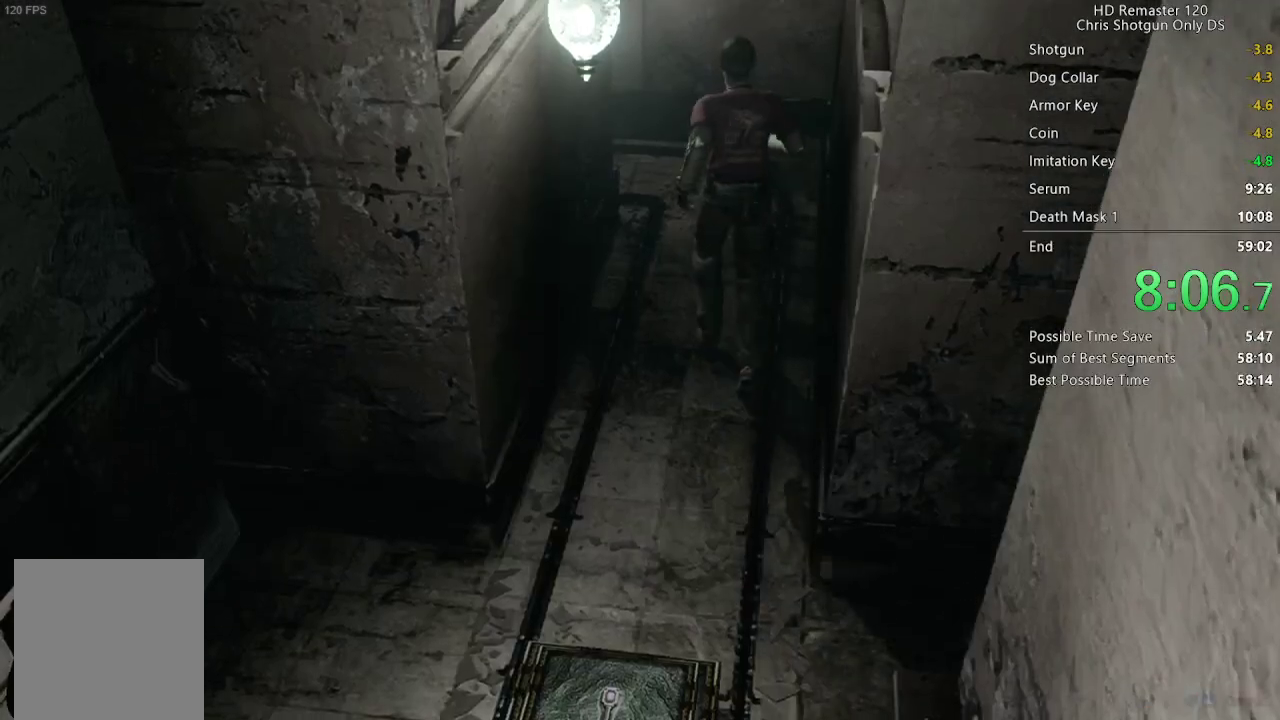
{"buttons": ["DPAD_UP"], "left_stick": "center", "right_stick": "up", "events": []}
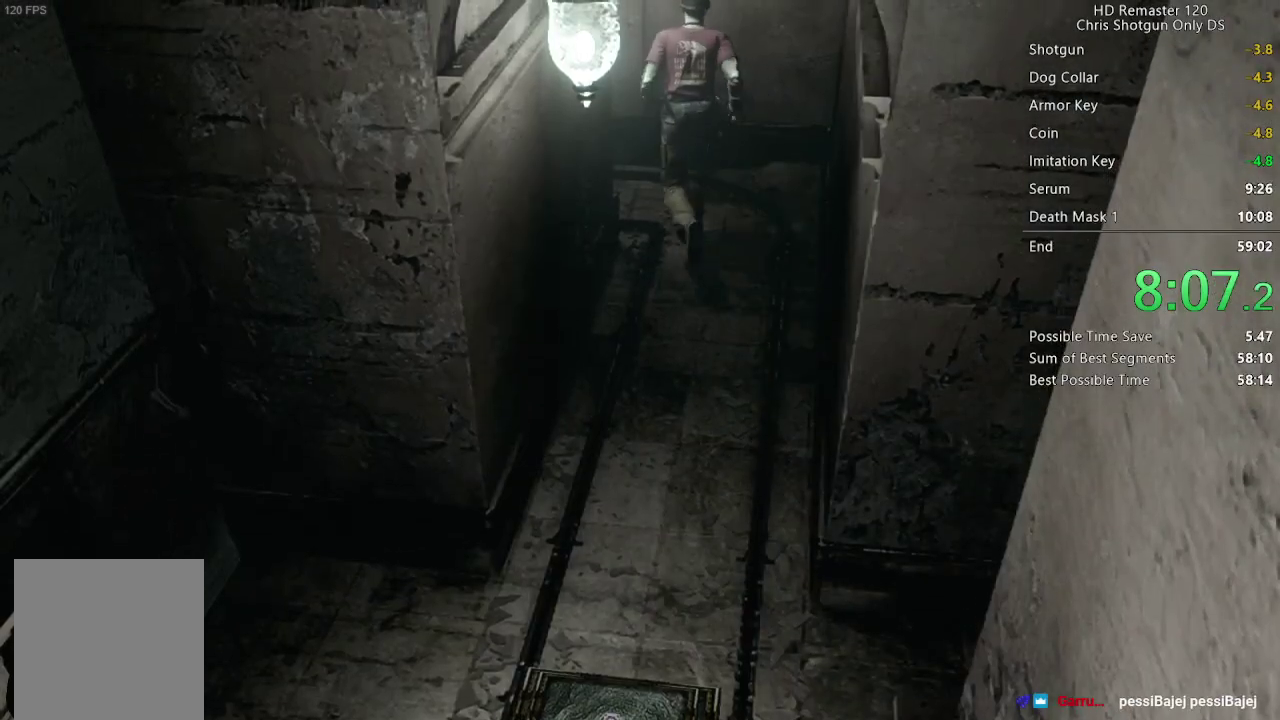
{"buttons": ["DPAD_UP"], "left_stick": "center", "right_stick": "up", "events": [[17, "DPAD_LEFT", "down"], [217, "DPAD_LEFT", "up"]]}
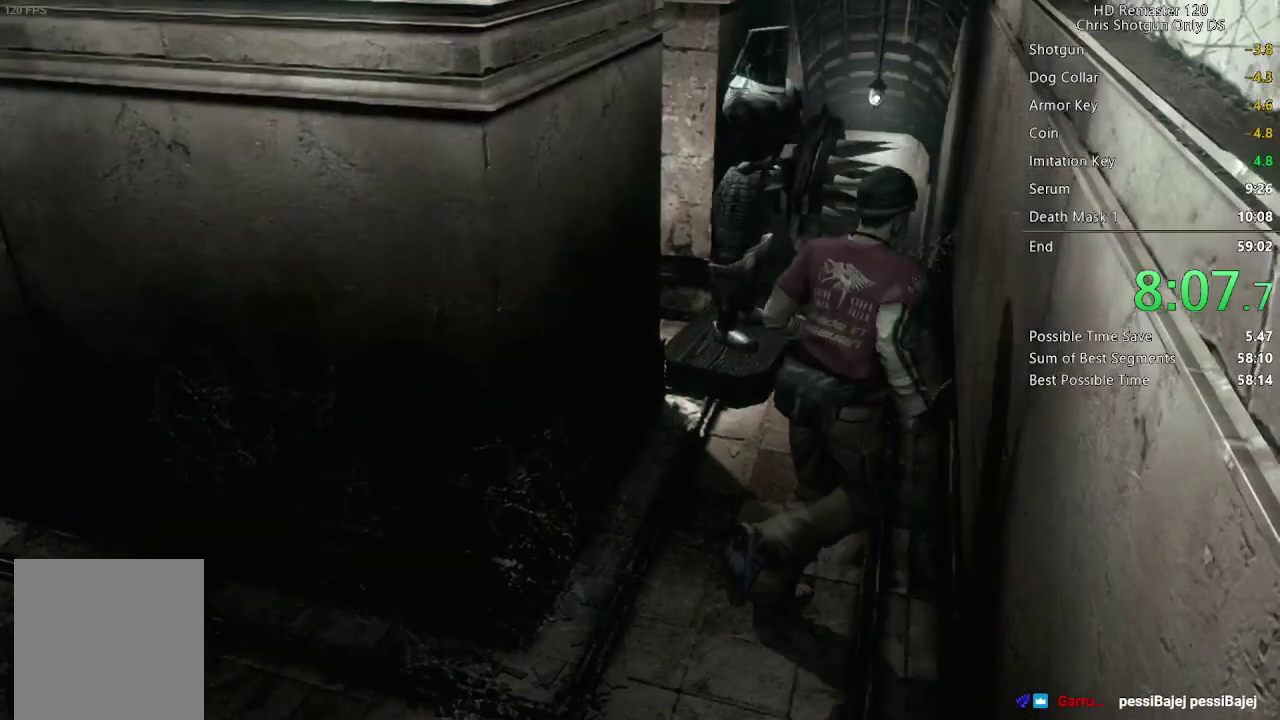
{"buttons": ["DPAD_UP"], "left_stick": "center", "right_stick": "up", "events": [[100, "DPAD_LEFT", "down"], [333, "DPAD_LEFT", "up"]]}
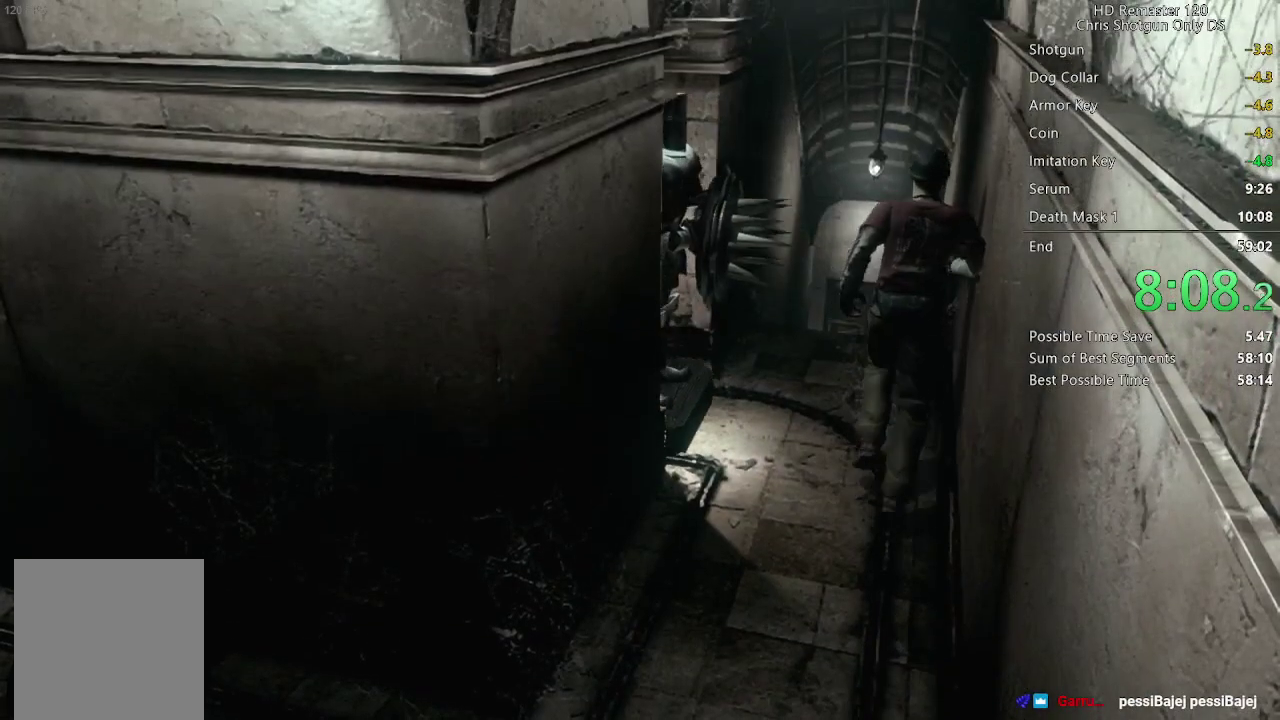
{"buttons": ["DPAD_UP"], "left_stick": "center", "right_stick": "up", "events": []}
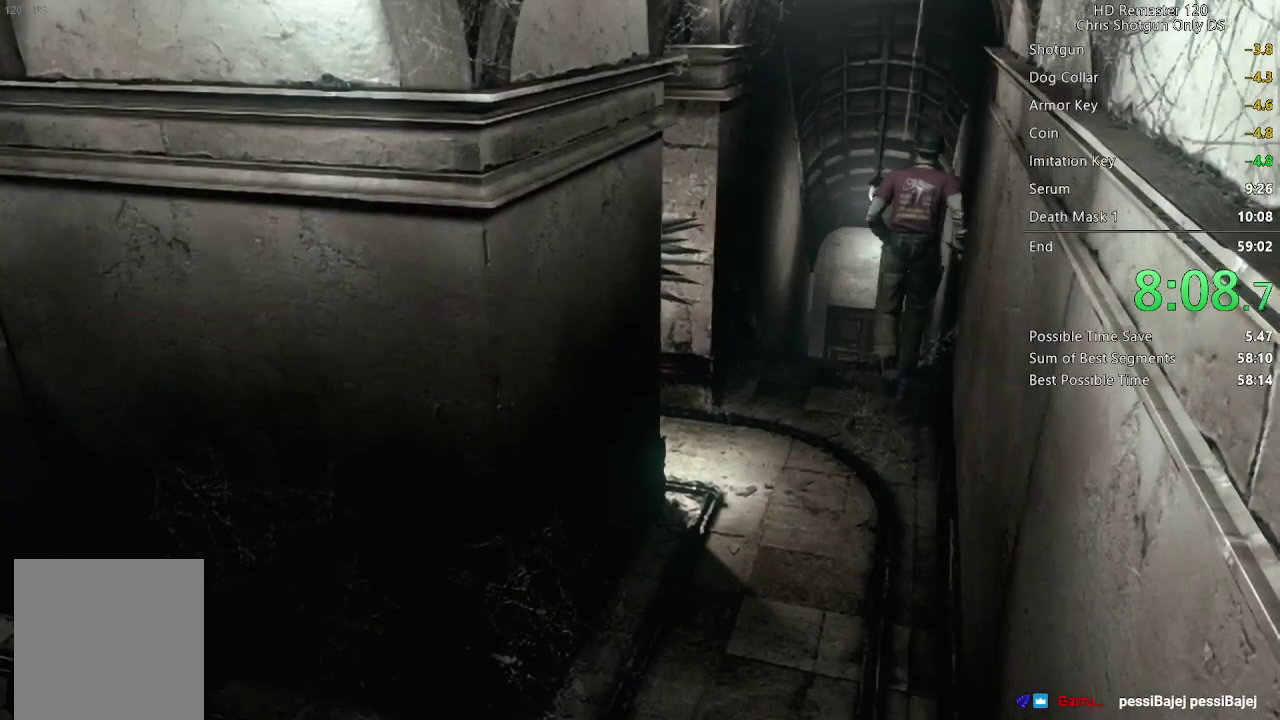
{"buttons": ["DPAD_UP"], "left_stick": "center", "right_stick": "up-left", "events": [[133, "right_stick", "right"], [200, "right_stick", "down-right"], [367, "right_stick", "right"], [483, "right_stick", "up-left"]]}